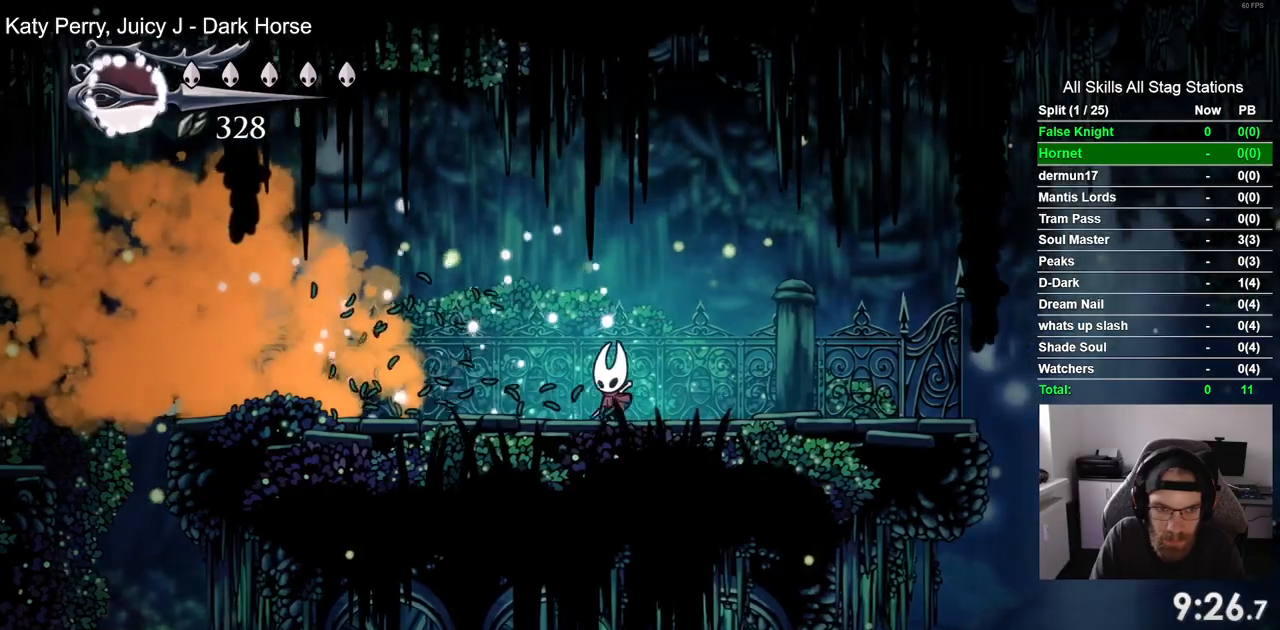
Gameplay with a controller (PlayStation layout); each line is a JSON object with the inputs held at the frame after it (dt_ms = milliseconds from this image to that frame). "events" lists button and stick changes between this image and that frame as [ms after this image, input, new state], when the widget could be followed in between.
{"dt_ms": 500, "buttons": ["DPAD_LEFT"], "left_stick": "center", "right_stick": "center", "events": []}
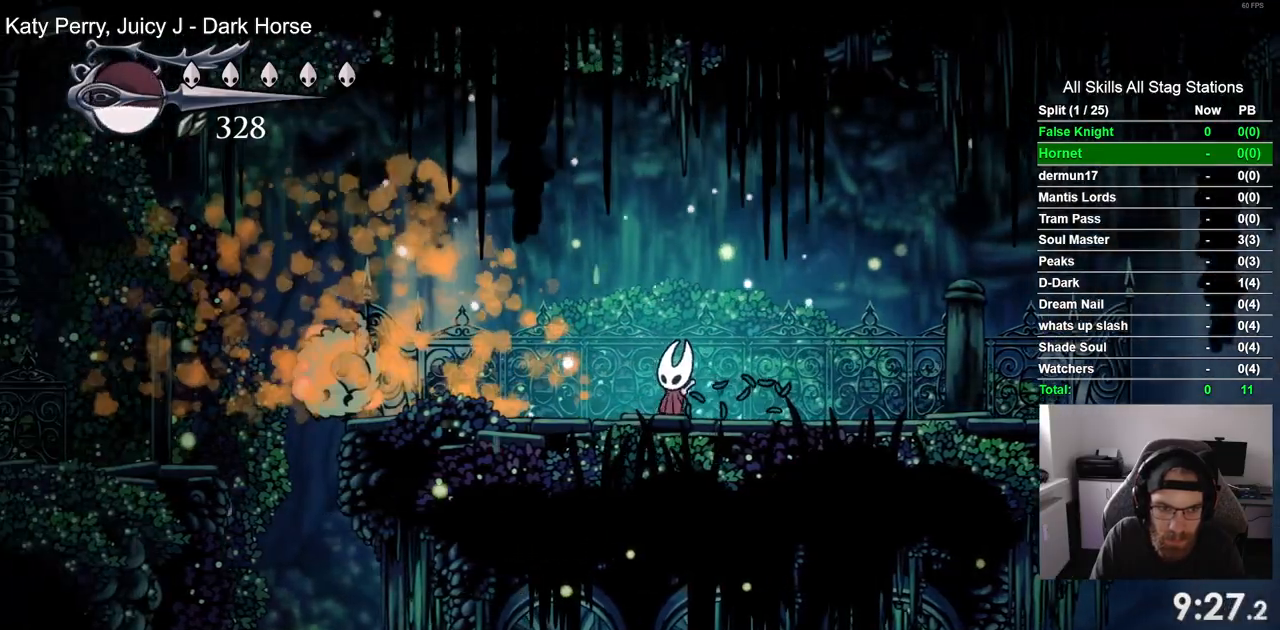
{"dt_ms": 500, "buttons": ["SQUARE", "DPAD_LEFT"], "left_stick": "center", "right_stick": "center", "events": [[467, "SQUARE", "down"]]}
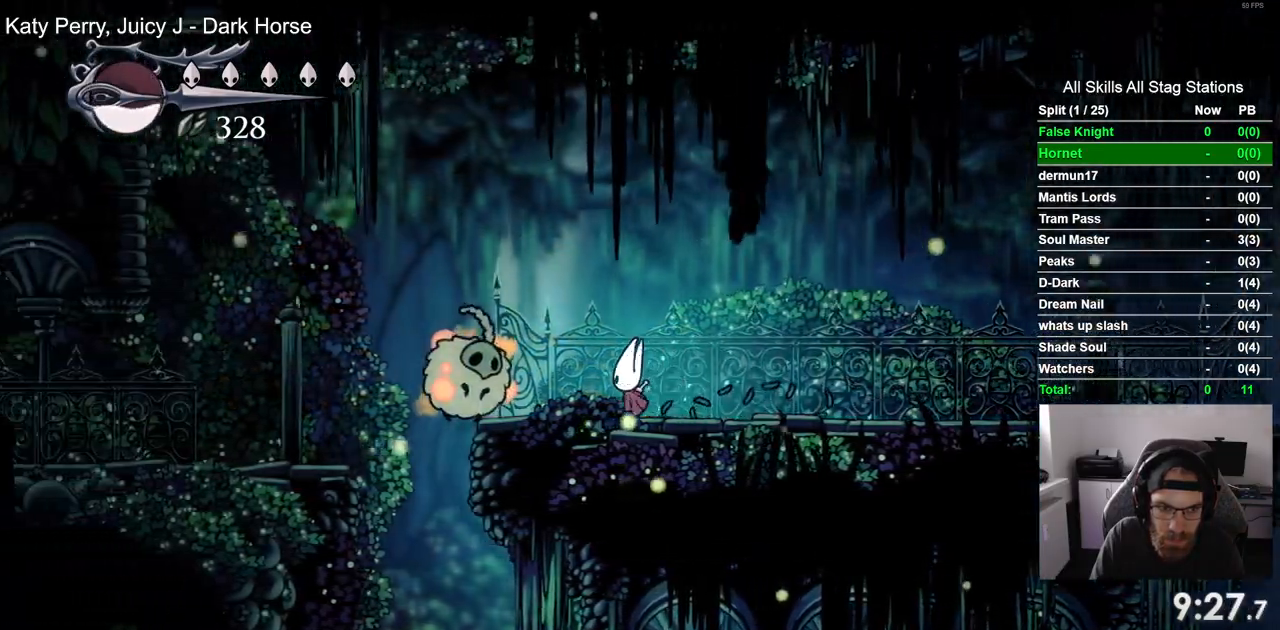
{"dt_ms": 500, "buttons": ["DPAD_LEFT"], "left_stick": "center", "right_stick": "center", "events": [[133, "SQUARE", "up"]]}
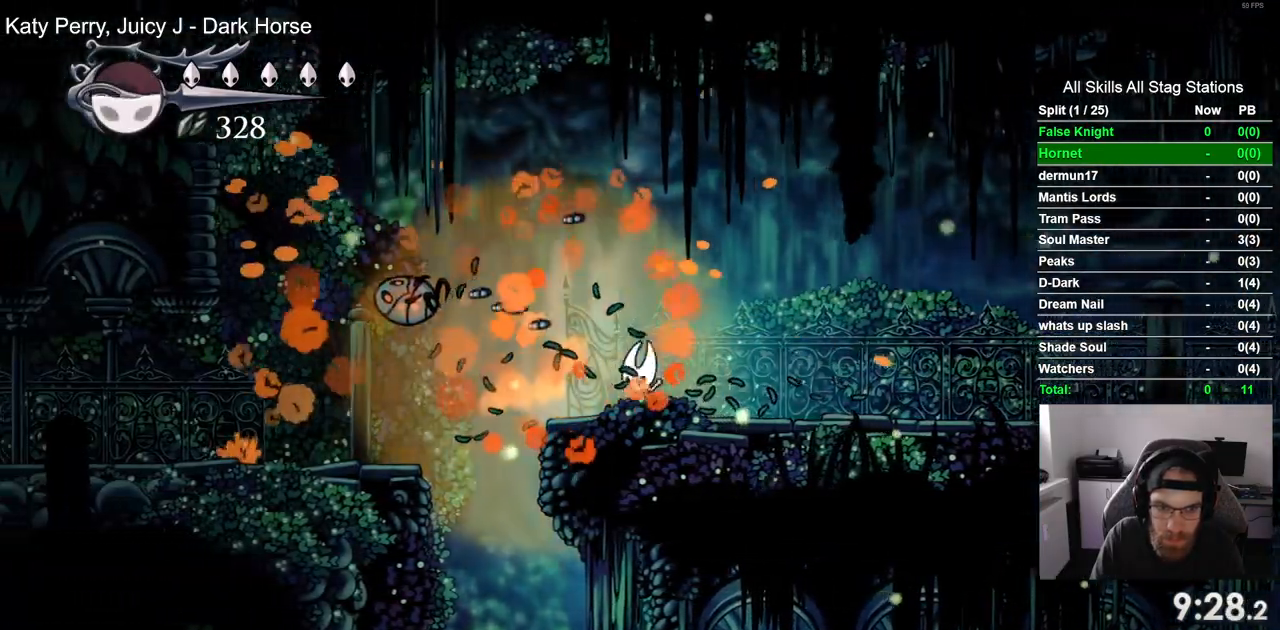
{"dt_ms": 500, "buttons": ["DPAD_LEFT"], "left_stick": "center", "right_stick": "center", "events": [[117, "CROSS", "down"], [417, "CROSS", "up"]]}
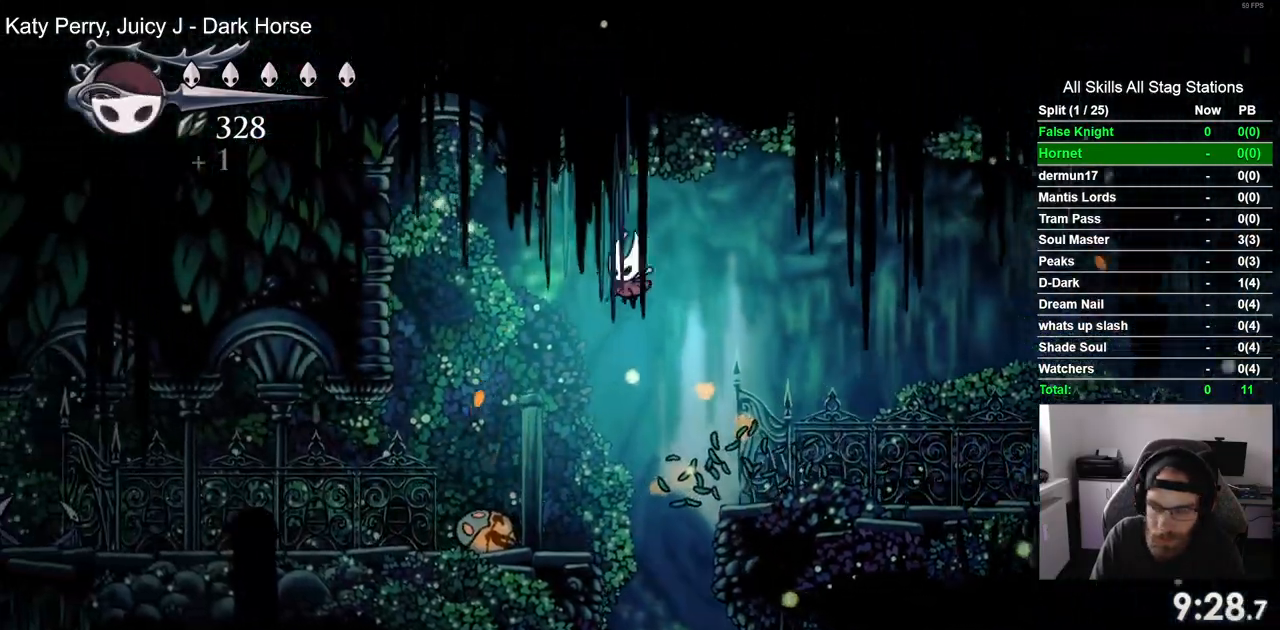
{"dt_ms": 500, "buttons": ["DPAD_LEFT"], "left_stick": "center", "right_stick": "center", "events": []}
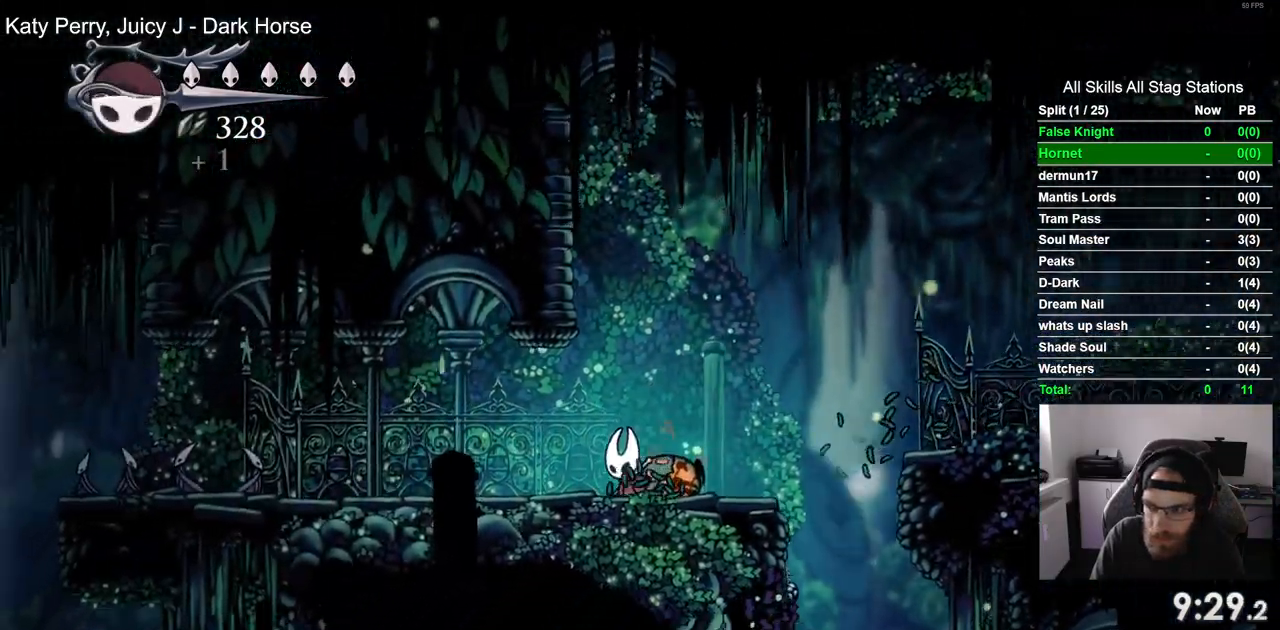
{"dt_ms": 500, "buttons": ["DPAD_LEFT"], "left_stick": "center", "right_stick": "center", "events": []}
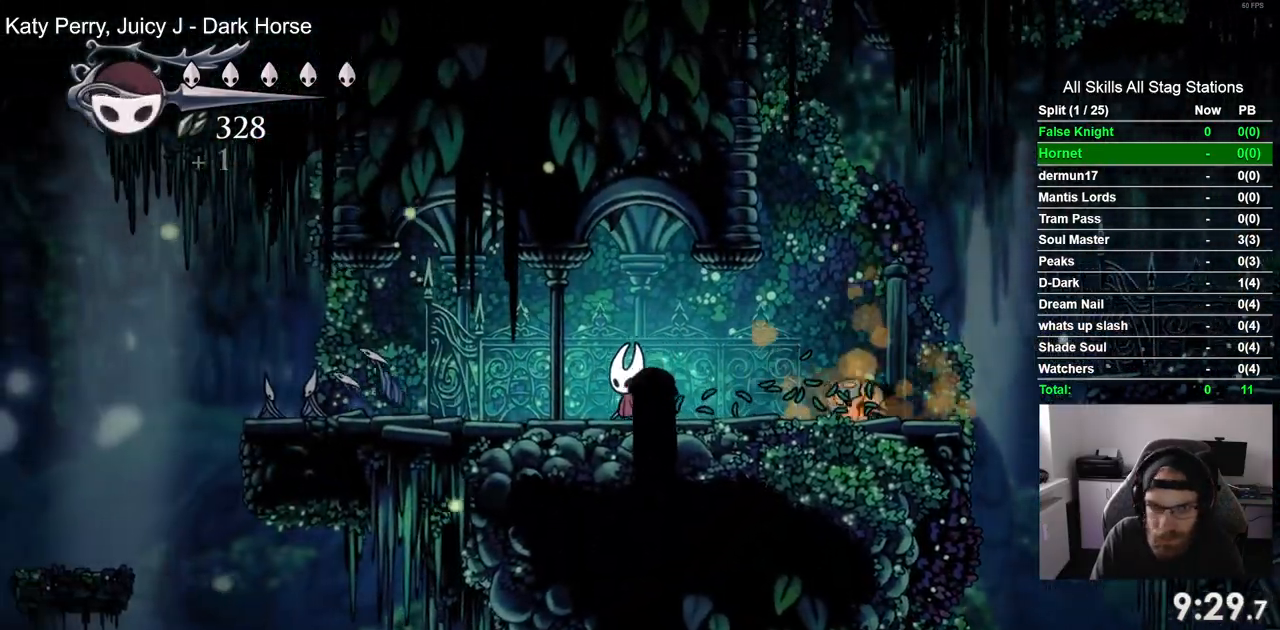
{"dt_ms": 1000, "buttons": ["DPAD_LEFT"], "left_stick": "center", "right_stick": "center"}
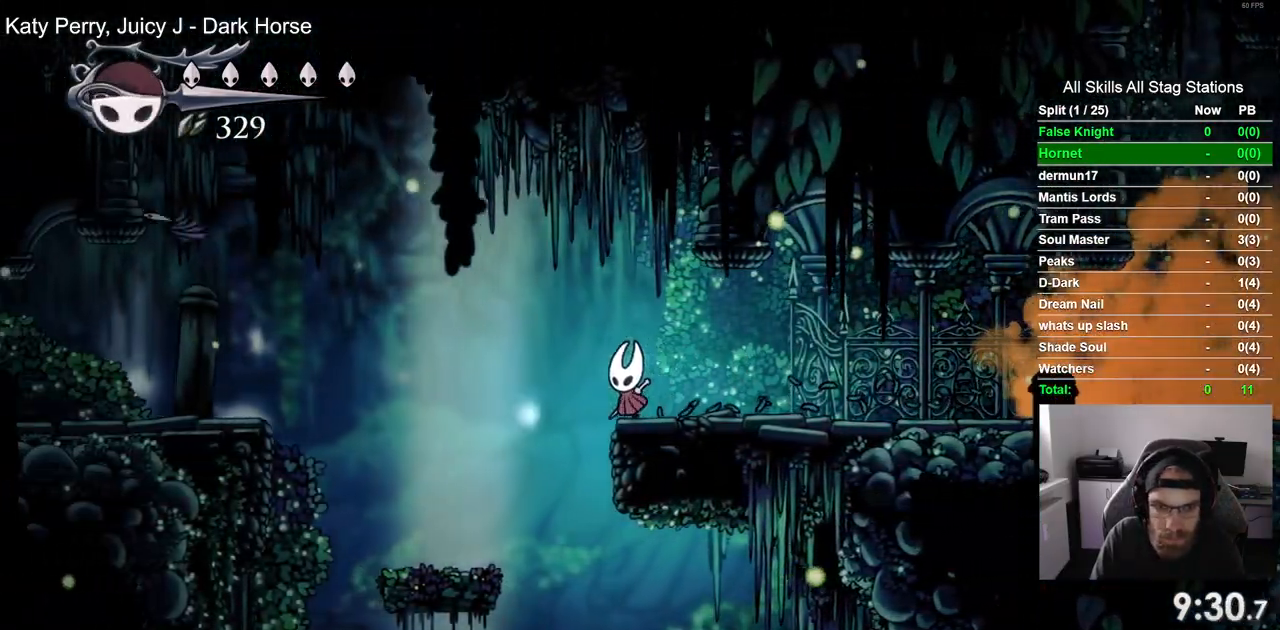
{"dt_ms": 500, "buttons": ["CROSS", "DPAD_LEFT"], "left_stick": "center", "right_stick": "center", "events": [[467, "CROSS", "down"]]}
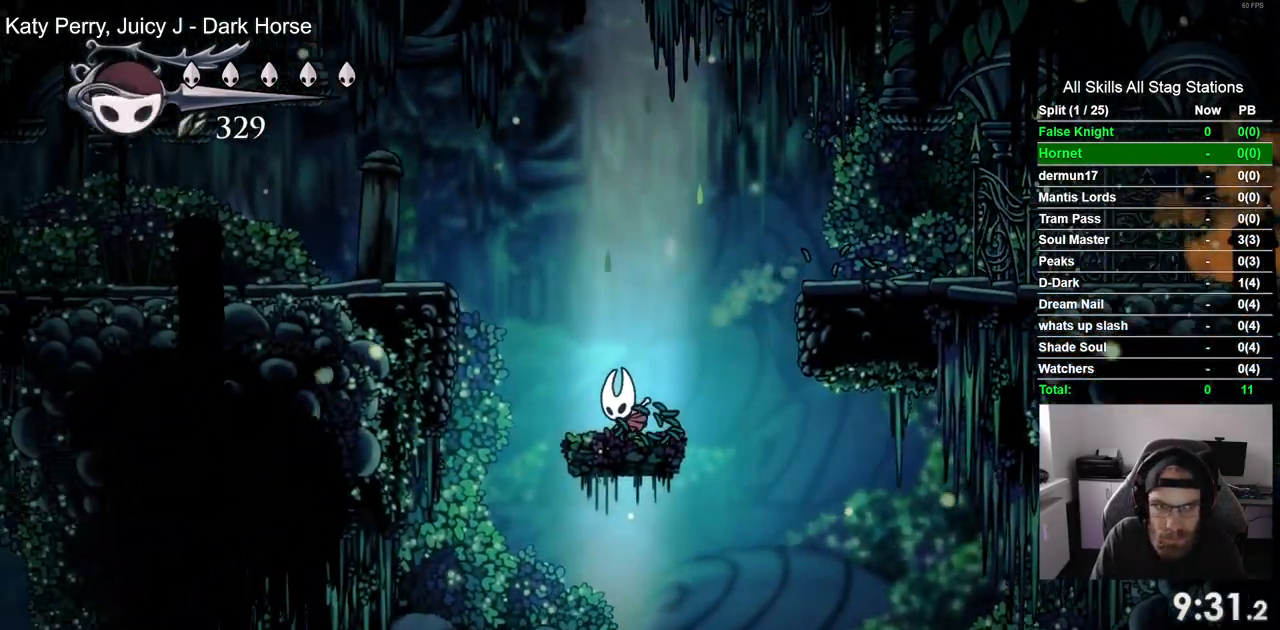
{"dt_ms": 500, "buttons": ["DPAD_LEFT"], "left_stick": "center", "right_stick": "center"}
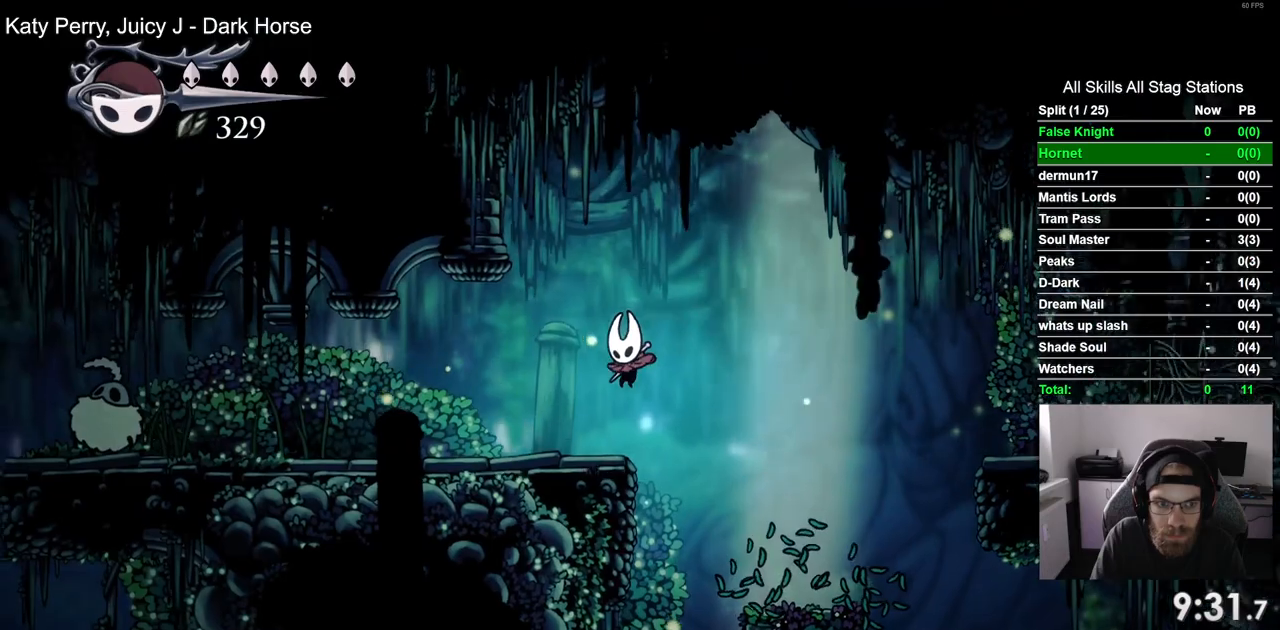
{"dt_ms": 500, "buttons": ["DPAD_LEFT"], "left_stick": "center", "right_stick": "center", "events": []}
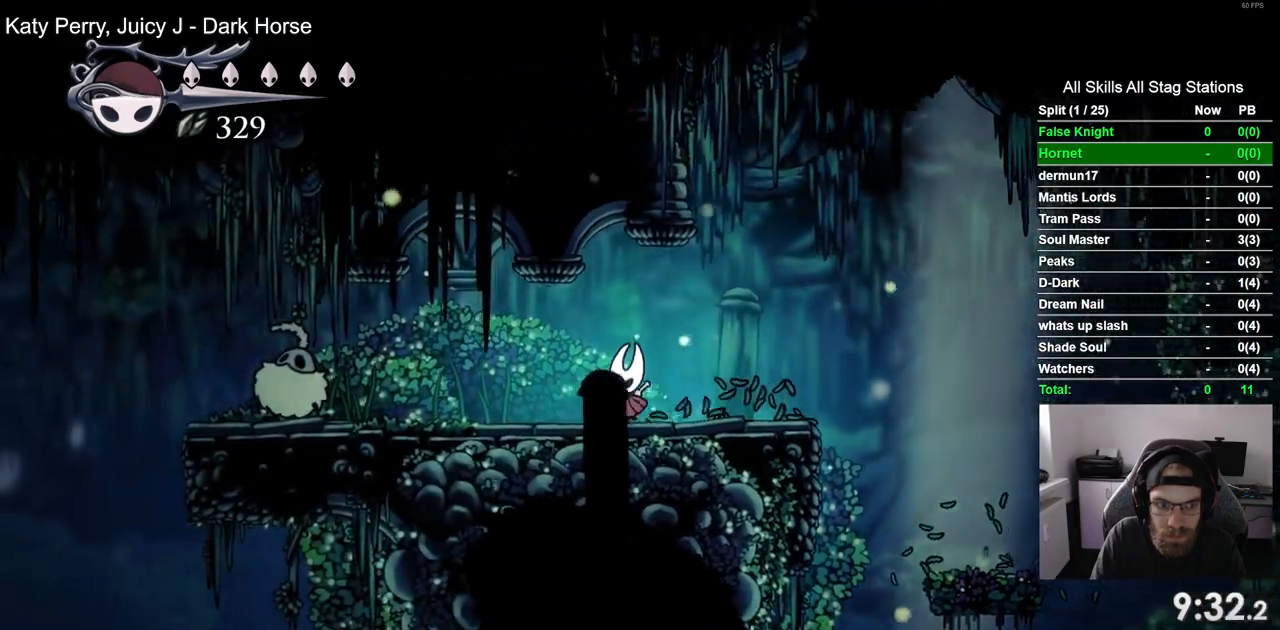
{"dt_ms": 500, "buttons": ["SQUARE", "DPAD_LEFT"], "left_stick": "center", "right_stick": "center", "events": [[400, "SQUARE", "down"]]}
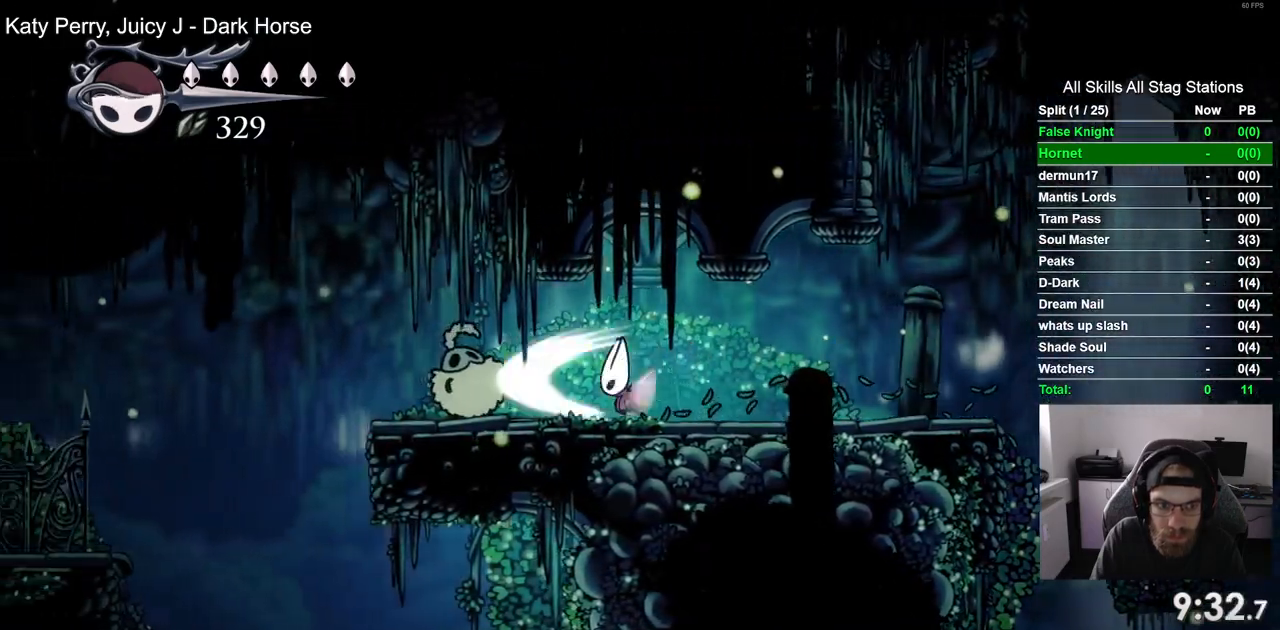
{"dt_ms": 500, "buttons": ["SQUARE", "DPAD_LEFT"], "left_stick": "center", "right_stick": "center", "events": [[100, "SQUARE", "up"], [367, "SQUARE", "down"]]}
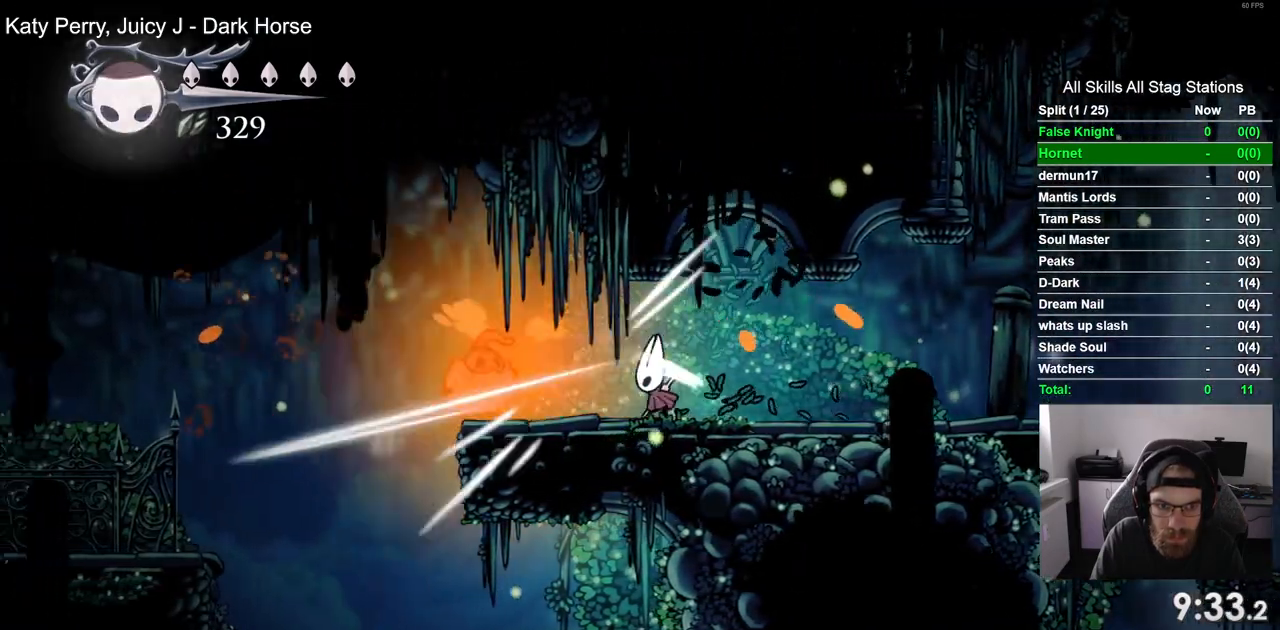
{"dt_ms": 500, "buttons": ["DPAD_LEFT"], "left_stick": "center", "right_stick": "center", "events": [[67, "SQUARE", "up"], [250, "SQUARE", "down"], [450, "SQUARE", "up"]]}
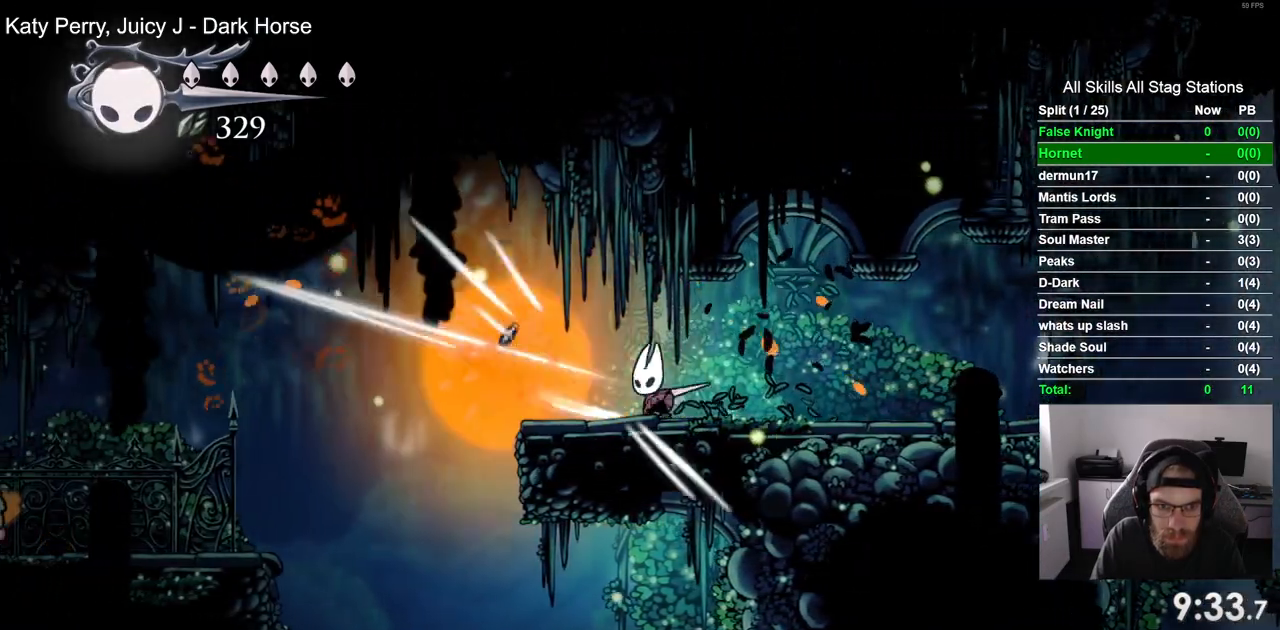
{"dt_ms": 500, "buttons": ["DPAD_LEFT"], "left_stick": "center", "right_stick": "center", "events": []}
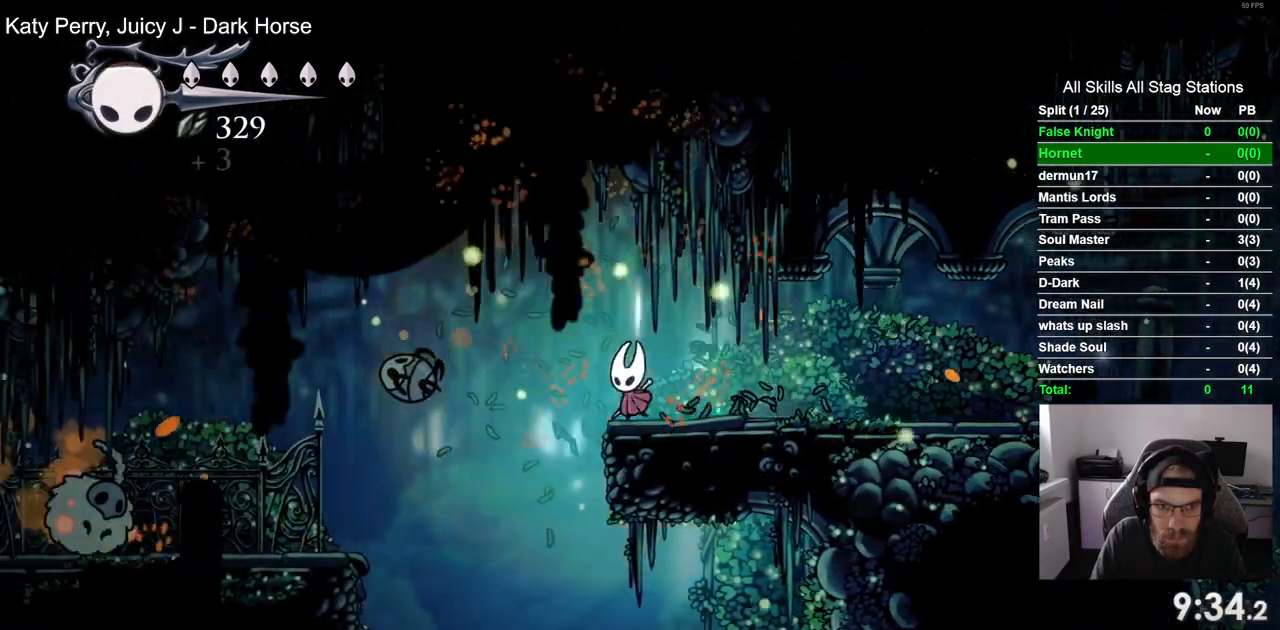
{"dt_ms": 500, "buttons": ["DPAD_LEFT"], "left_stick": "center", "right_stick": "center", "events": []}
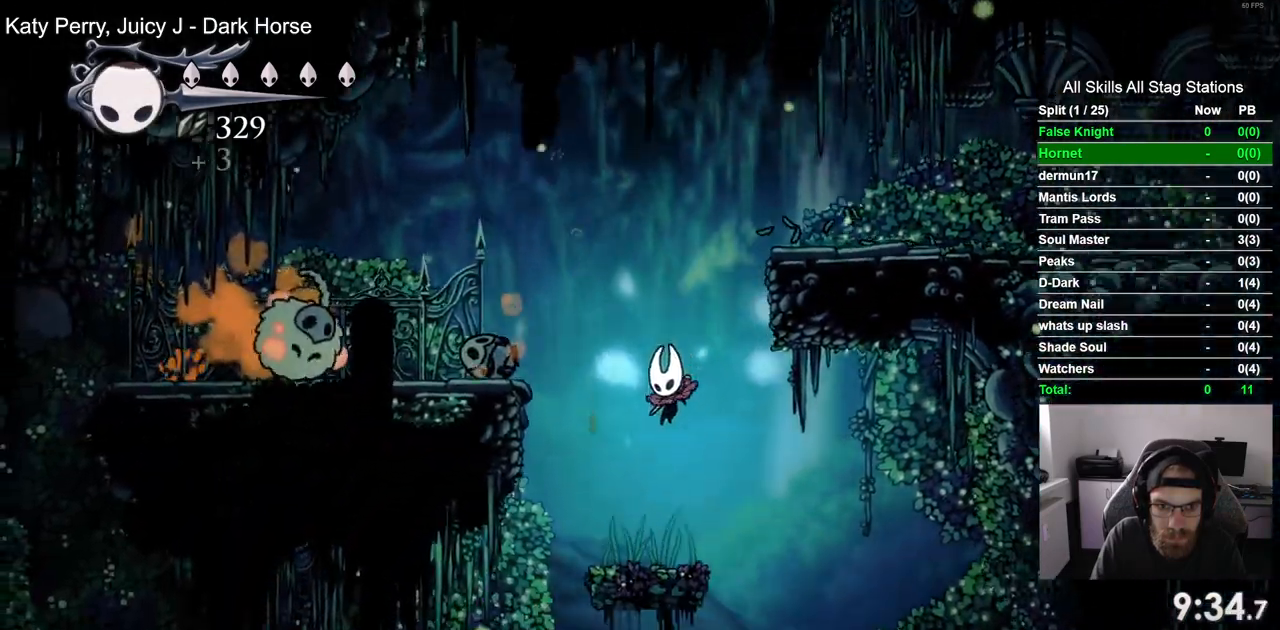
{"dt_ms": 500, "buttons": ["CROSS", "DPAD_LEFT"], "left_stick": "center", "right_stick": "center", "events": [[150, "CROSS", "down"]]}
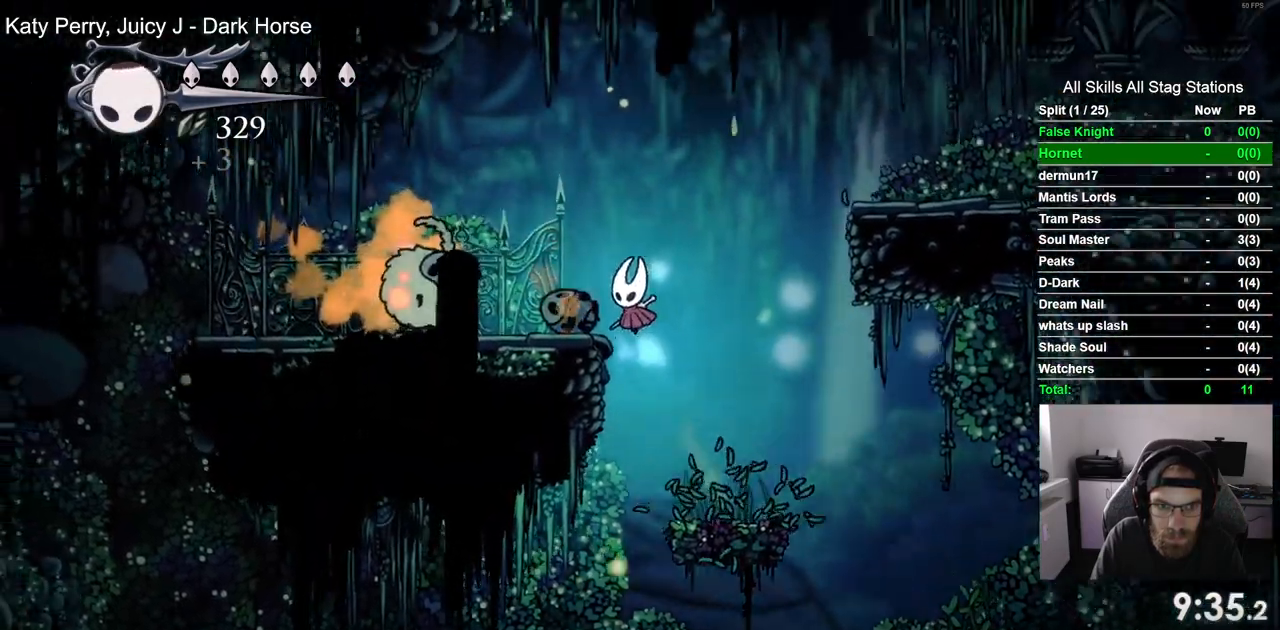
{"dt_ms": 500, "buttons": ["DPAD_LEFT"], "left_stick": "center", "right_stick": "center", "events": [[33, "R1", "down"], [133, "CROSS", "up"], [150, "R1", "up"]]}
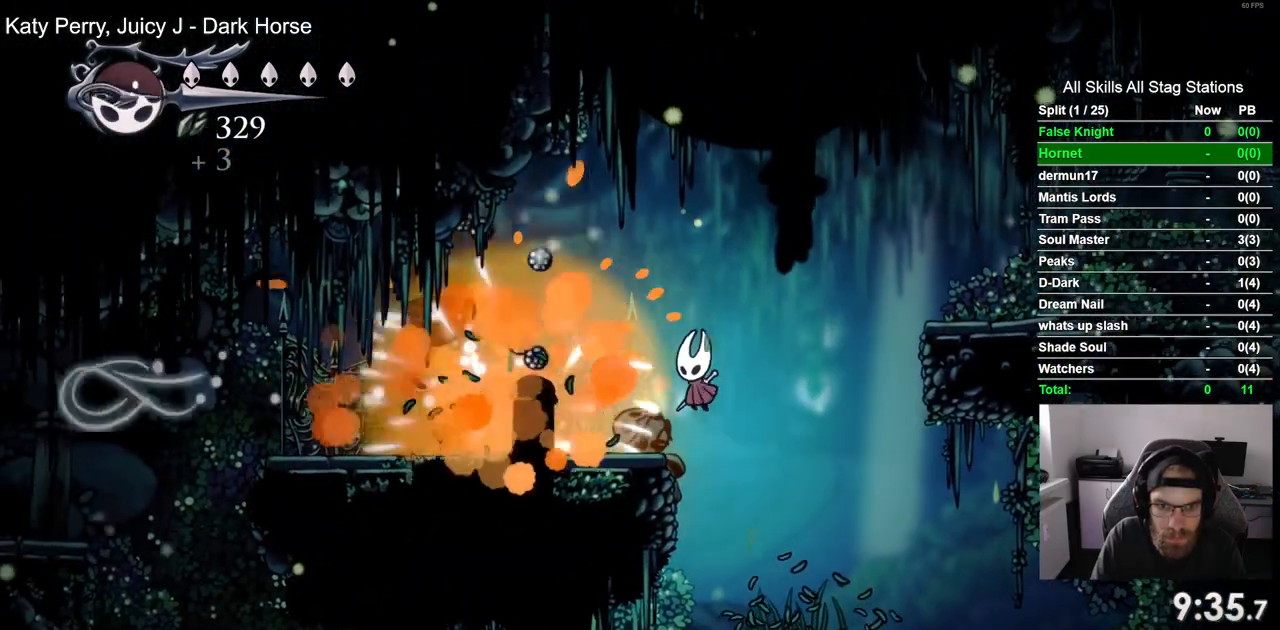
{"dt_ms": 500, "buttons": ["DPAD_LEFT"], "left_stick": "center", "right_stick": "center", "events": []}
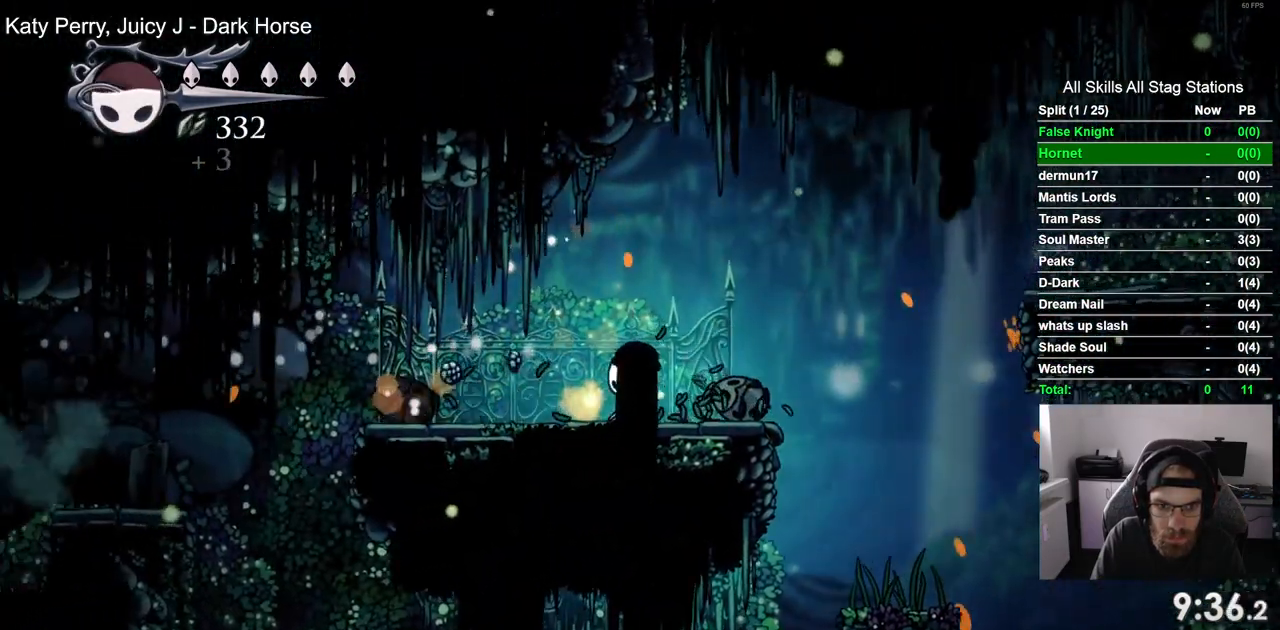
{"dt_ms": 500, "buttons": ["DPAD_LEFT"], "left_stick": "center", "right_stick": "center", "events": []}
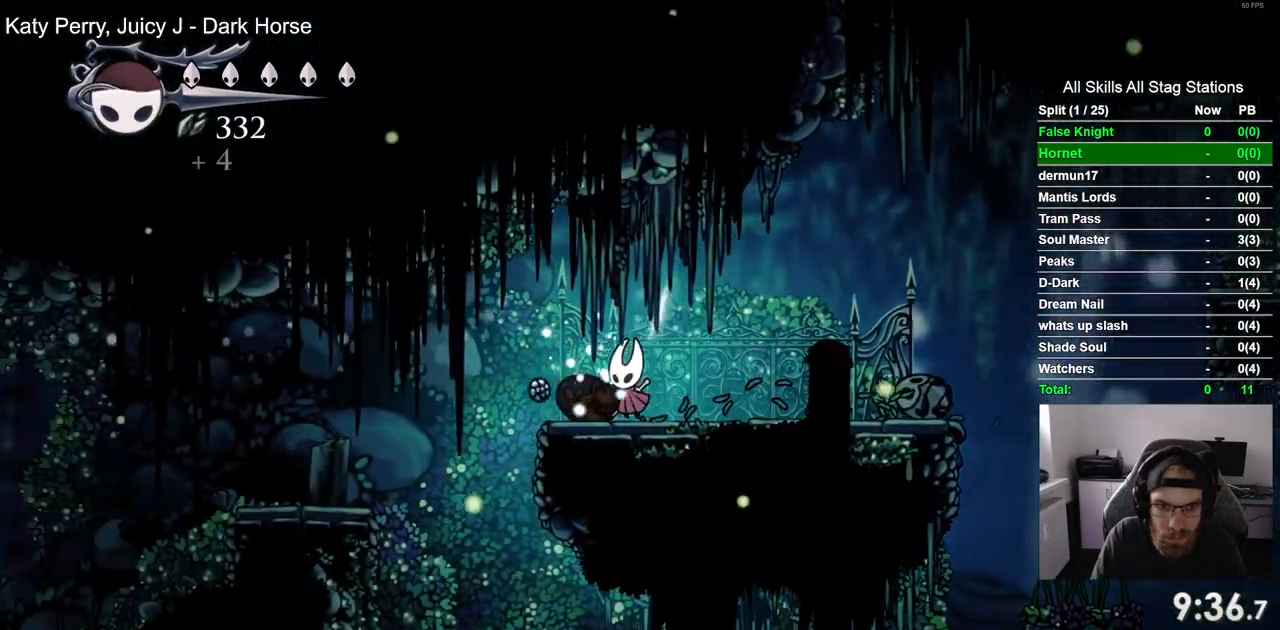
{"dt_ms": 500, "buttons": ["CROSS", "DPAD_LEFT"], "left_stick": "center", "right_stick": "center", "events": [[183, "CROSS", "down"]]}
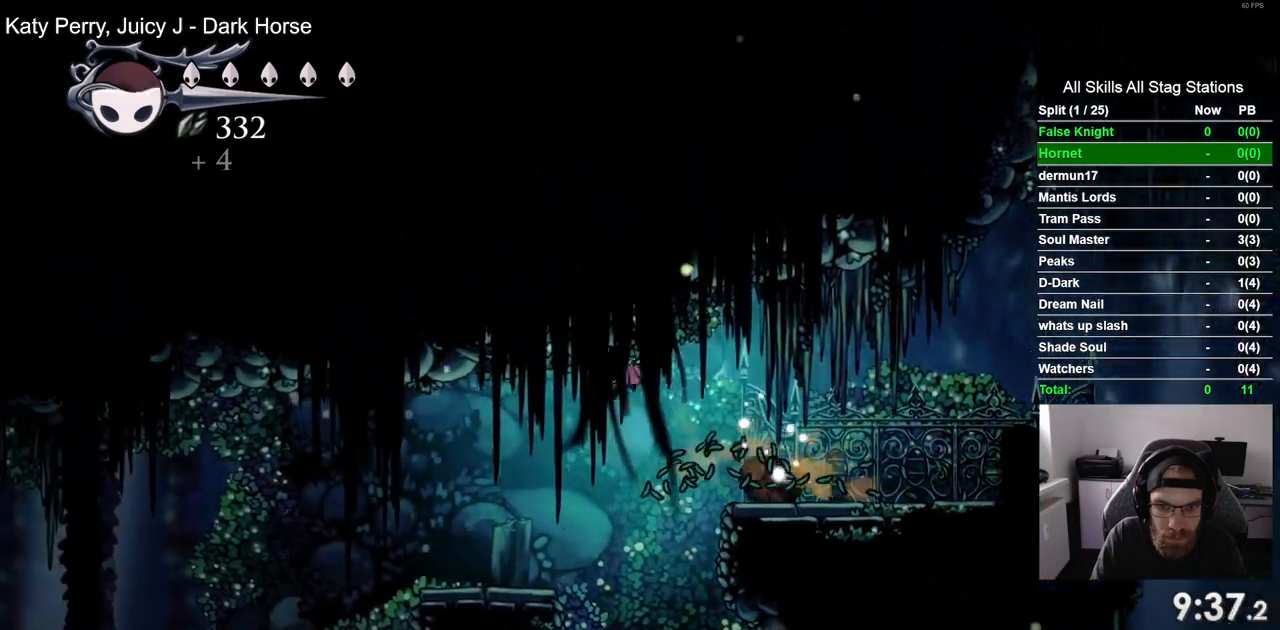
{"dt_ms": 500, "buttons": ["DPAD_LEFT"], "left_stick": "center", "right_stick": "center", "events": [[50, "CROSS", "up"]]}
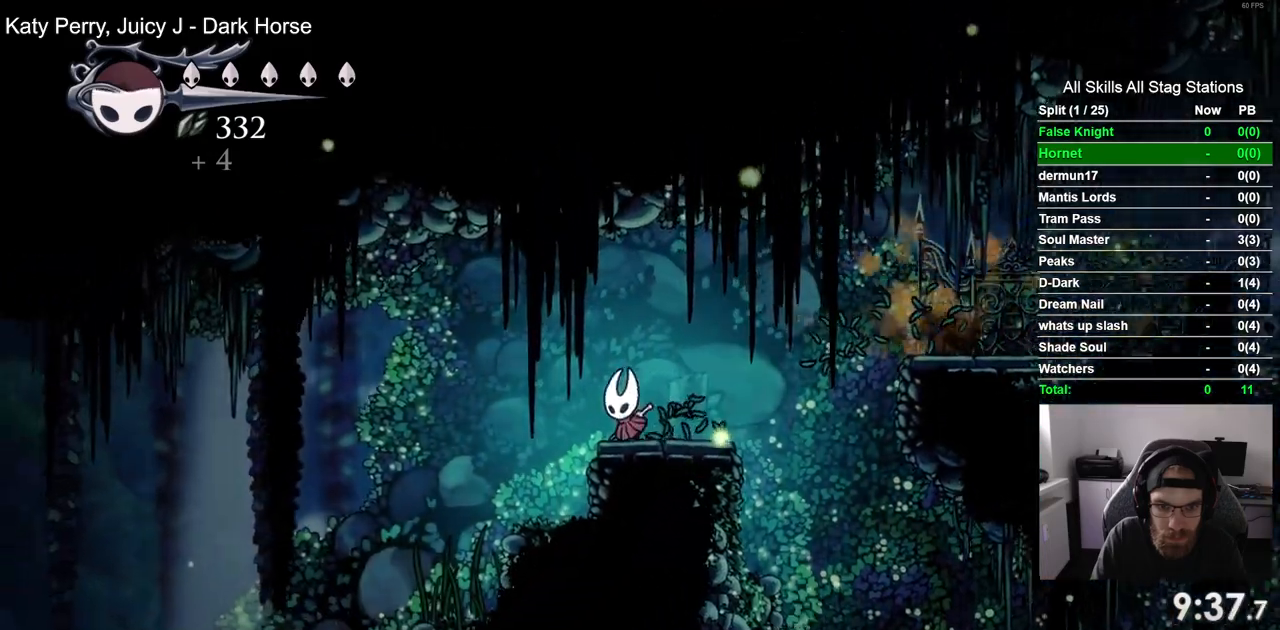
{"dt_ms": 500, "buttons": ["DPAD_LEFT"], "left_stick": "center", "right_stick": "center", "events": []}
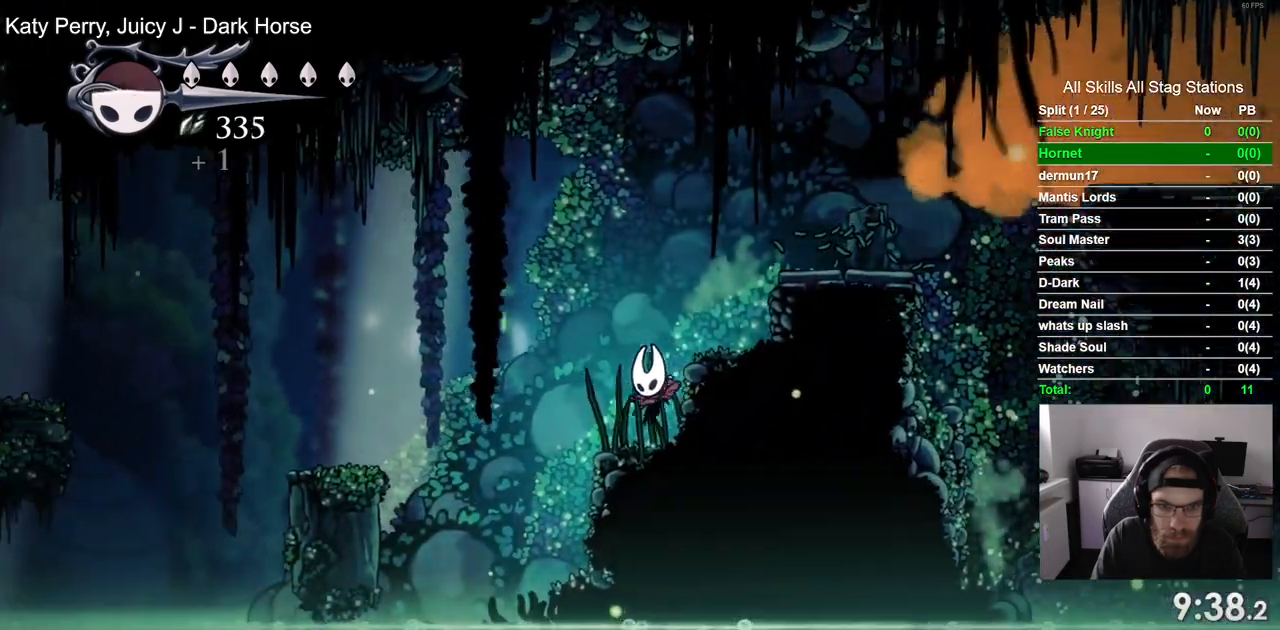
{"dt_ms": 1000, "buttons": ["CROSS", "DPAD_LEFT"], "left_stick": "center", "right_stick": "center"}
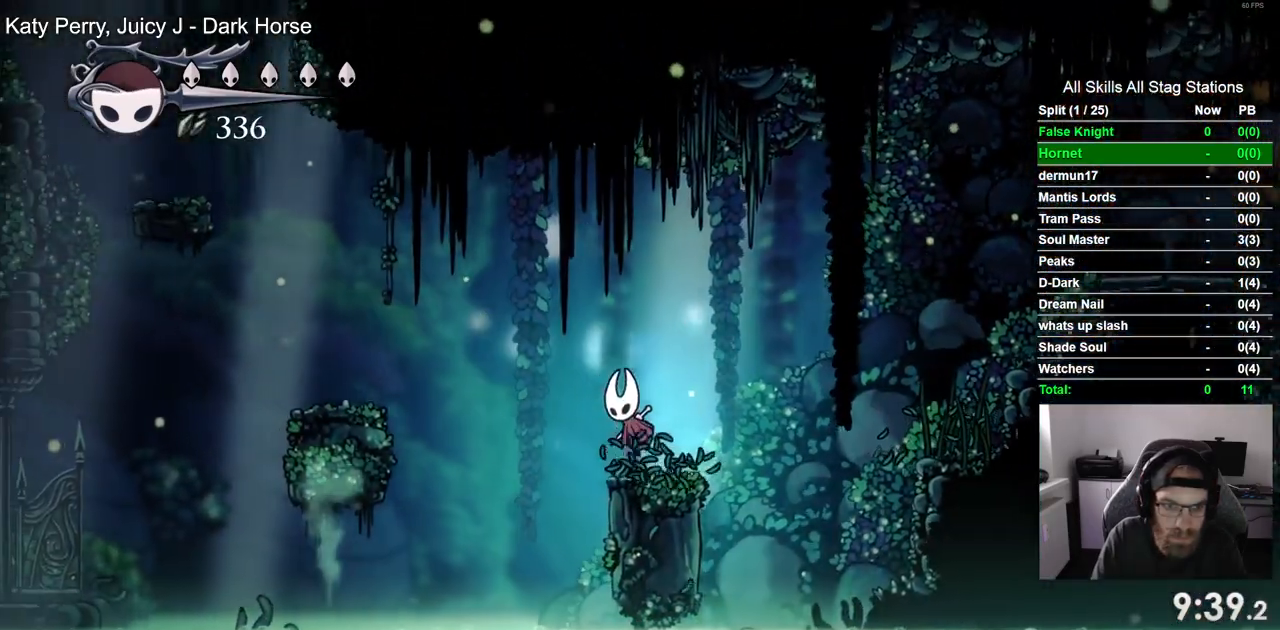
{"dt_ms": 500, "buttons": ["DPAD_LEFT"], "left_stick": "center", "right_stick": "center", "events": [[383, "CROSS", "up"]]}
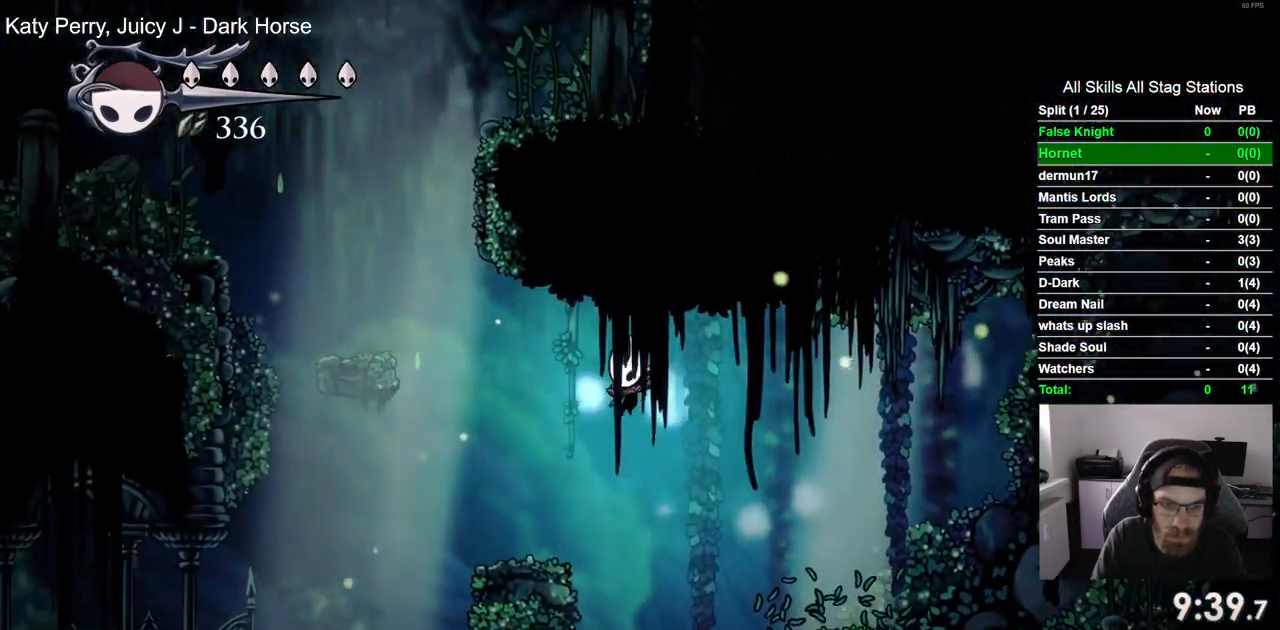
{"dt_ms": 500, "buttons": ["CROSS", "DPAD_LEFT"], "left_stick": "center", "right_stick": "center", "events": [[233, "CROSS", "down"]]}
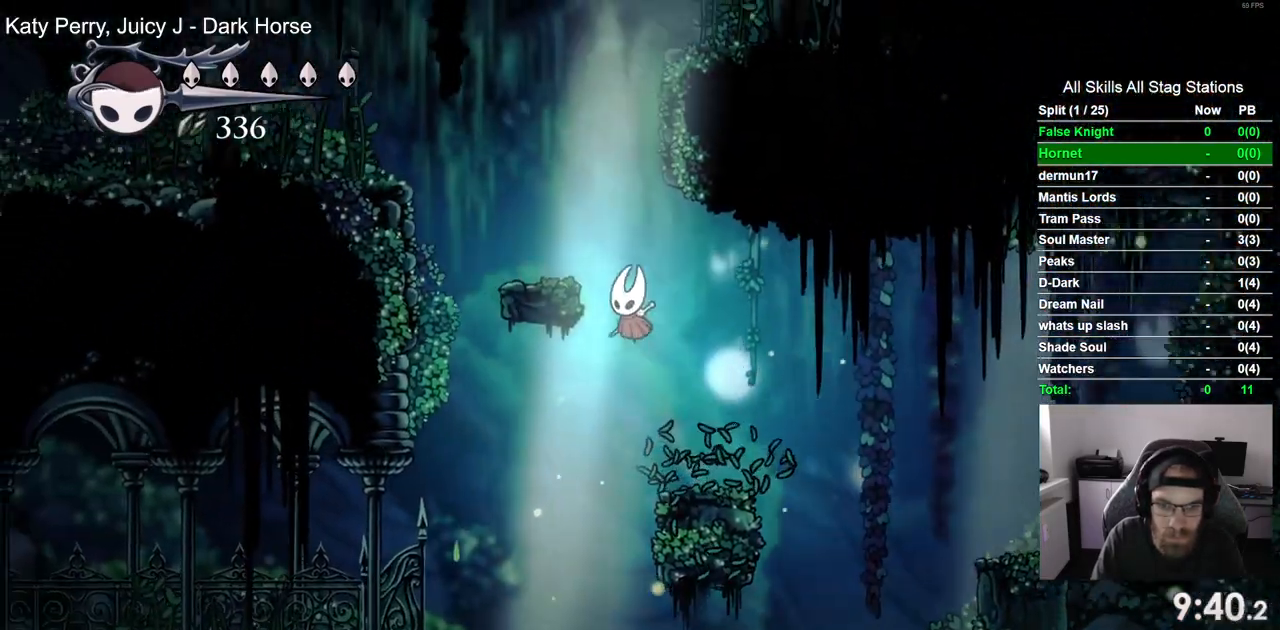
{"dt_ms": 1000, "buttons": ["DPAD_LEFT"], "left_stick": "center", "right_stick": "center"}
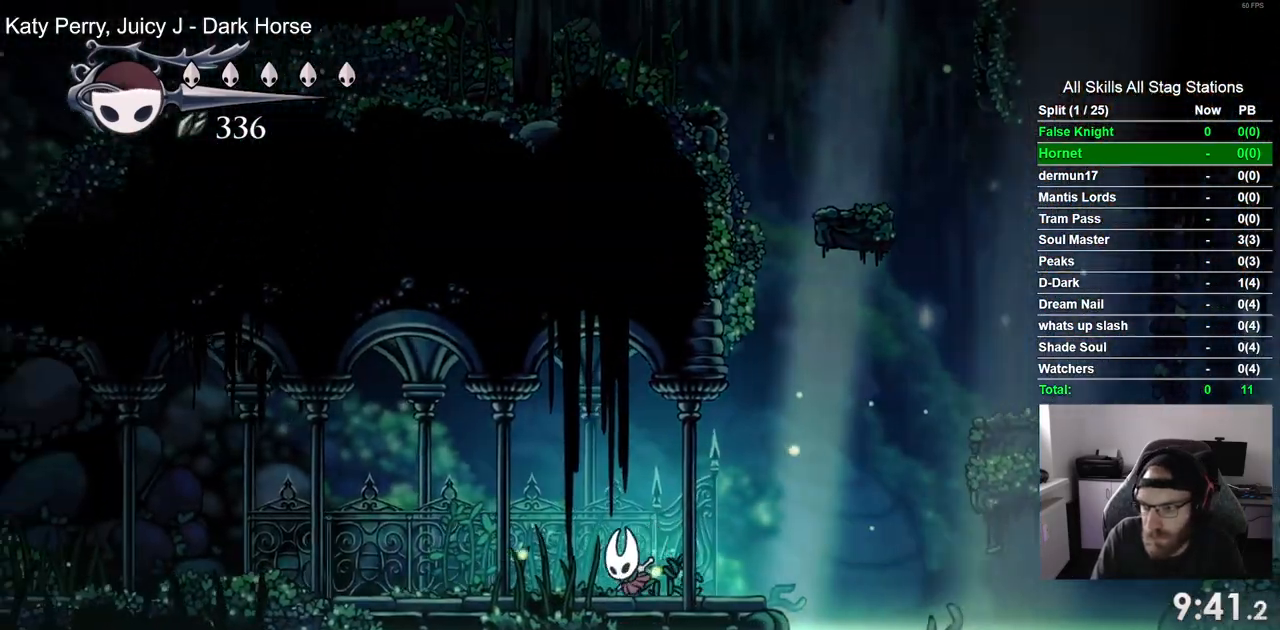
{"dt_ms": 500, "buttons": ["DPAD_LEFT"], "left_stick": "center", "right_stick": "center", "events": []}